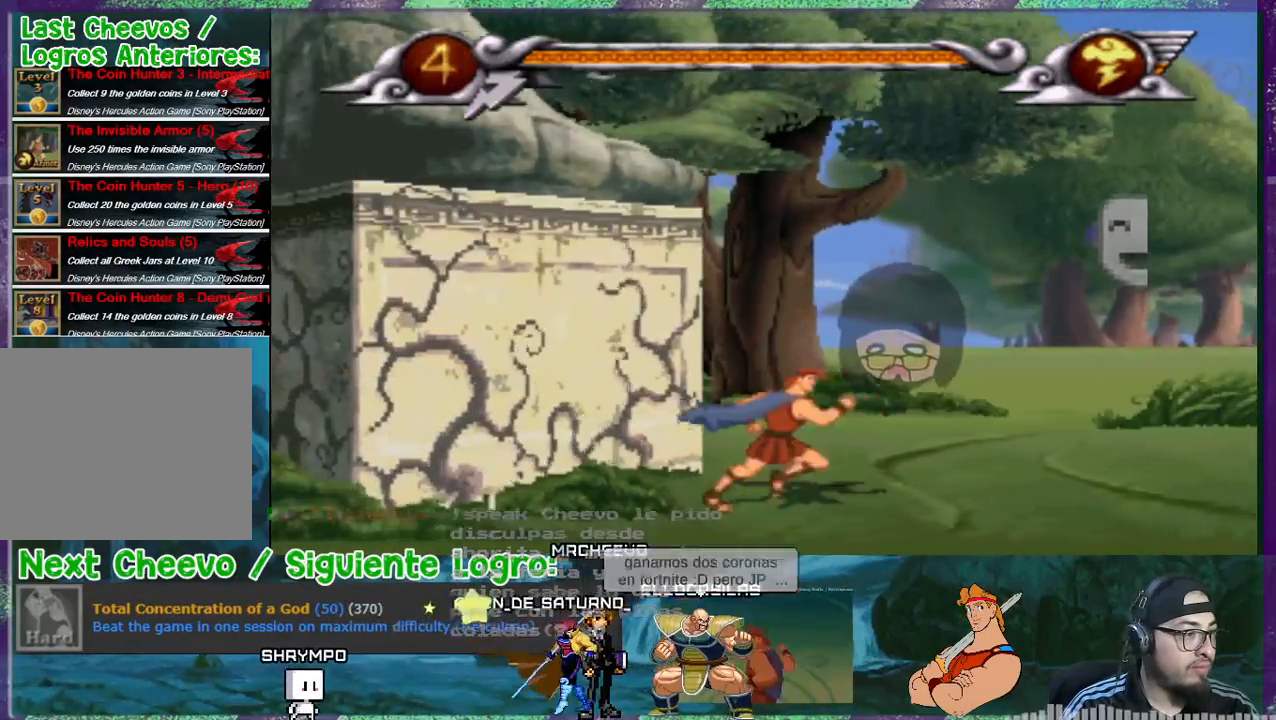
Gameplay with a controller (PlayStation layout); each line is a JSON object with the inputs held at the frame after it. "events" lists button and stick changes between this image and that frame as [ms after this image, input, new state], when the widget could be followed in between. Not read: L3 left_stick right_stick.
{"buttons": ["DPAD_RIGHT"], "events": []}
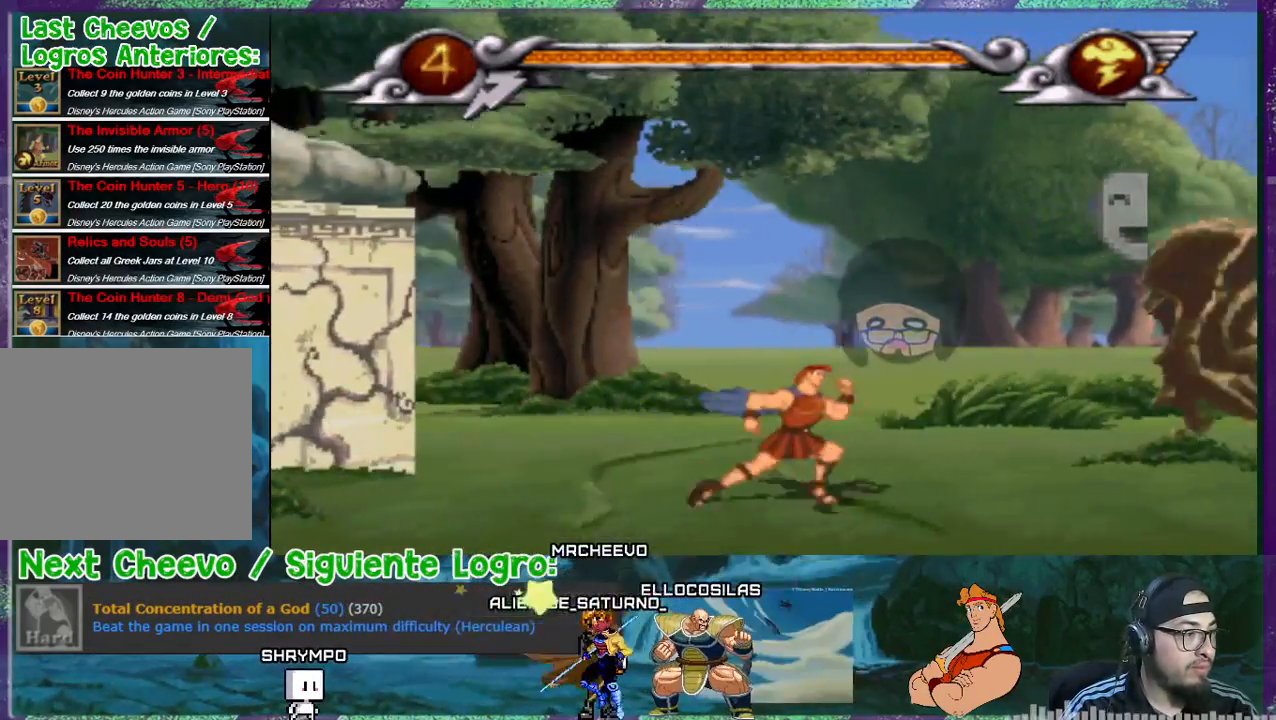
{"buttons": ["DPAD_RIGHT"], "events": []}
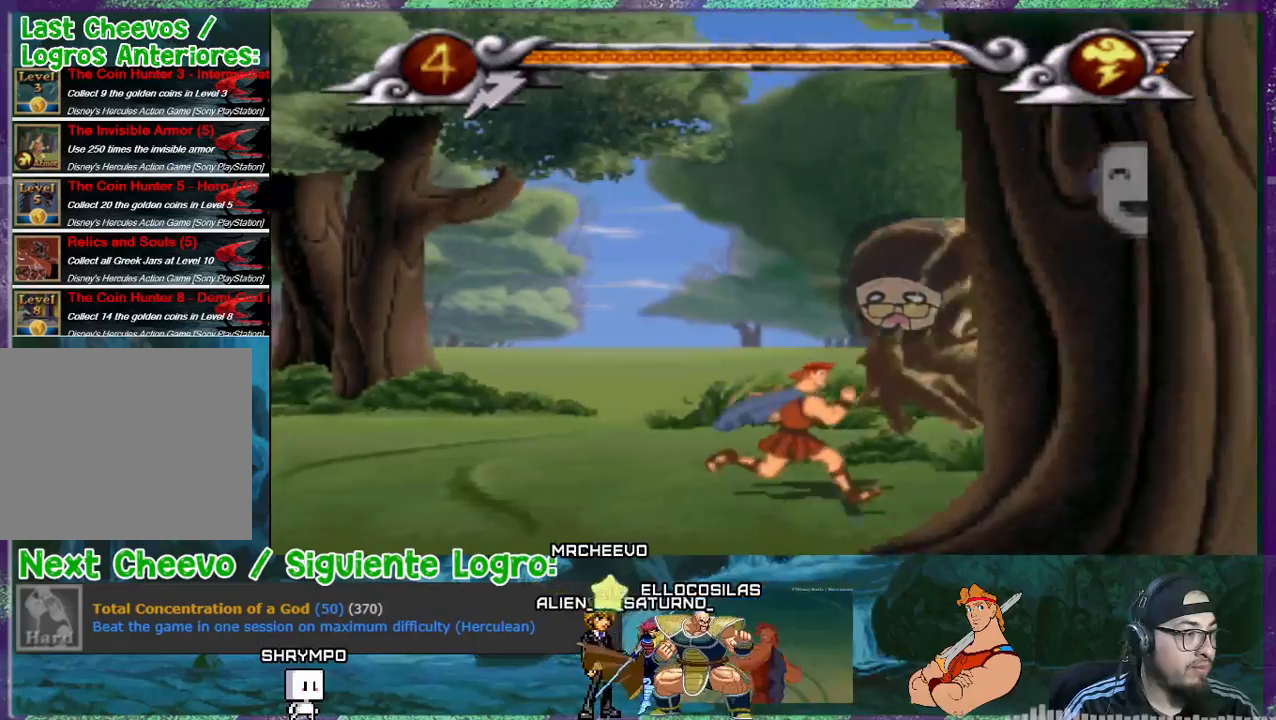
{"buttons": ["DPAD_RIGHT"], "events": []}
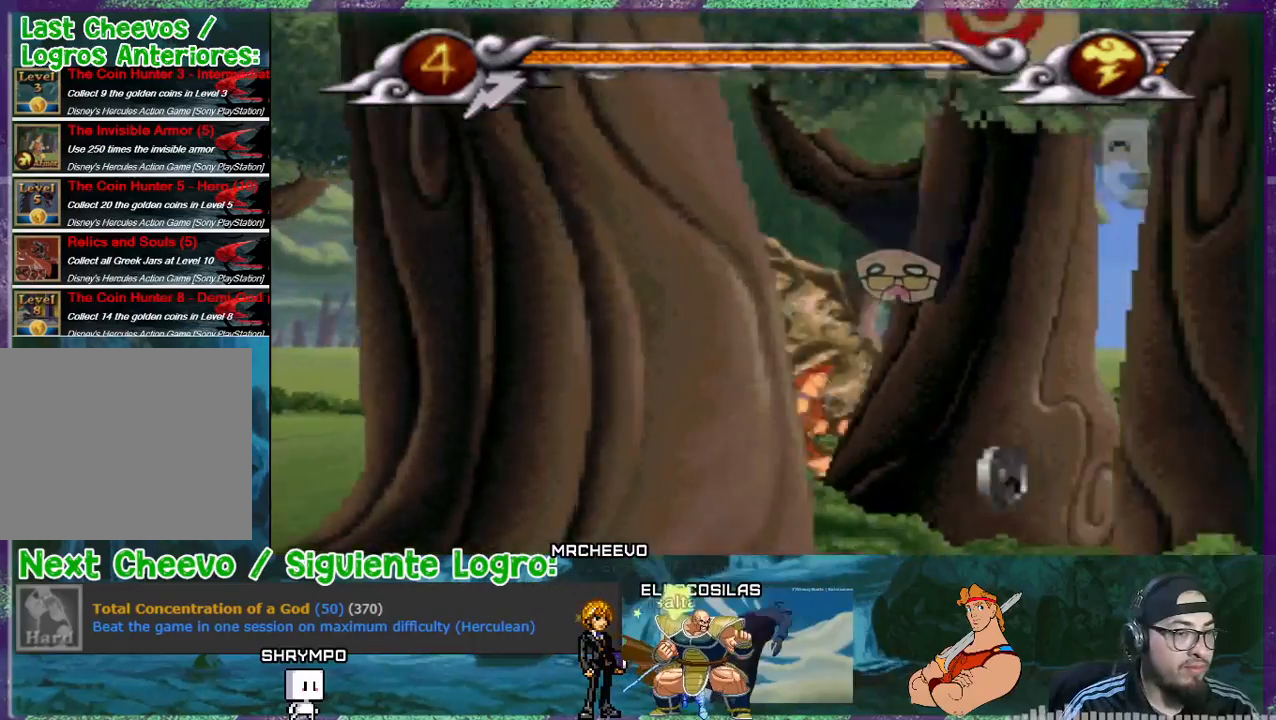
{"buttons": ["DPAD_RIGHT"], "events": []}
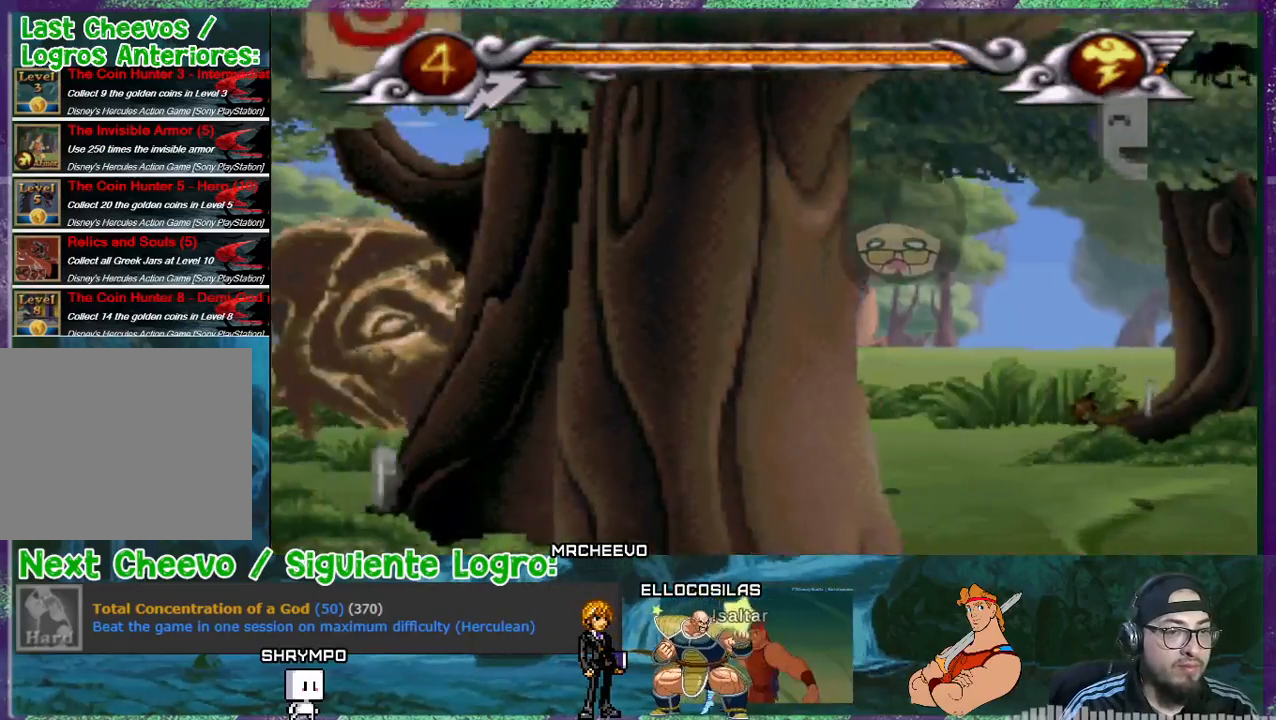
{"buttons": ["DPAD_RIGHT"], "events": []}
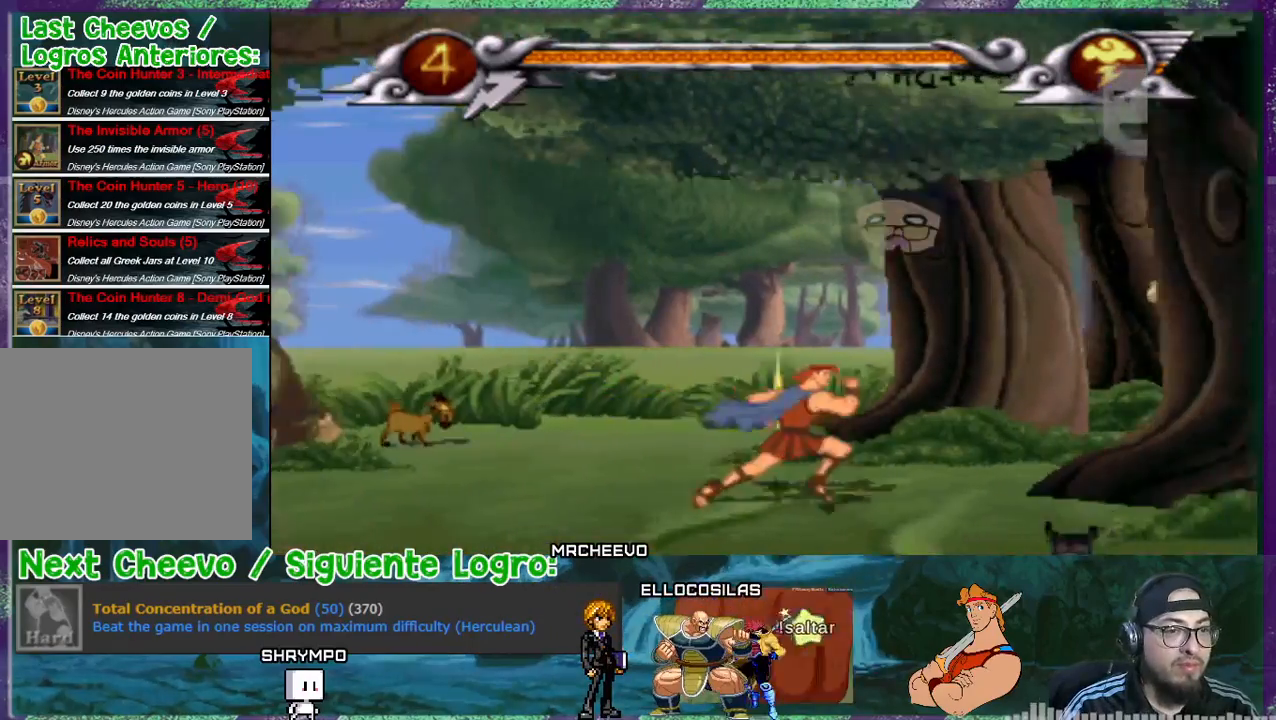
{"buttons": ["DPAD_LEFT"], "events": [[300, "DPAD_RIGHT", "up"], [434, "DPAD_LEFT", "down"]]}
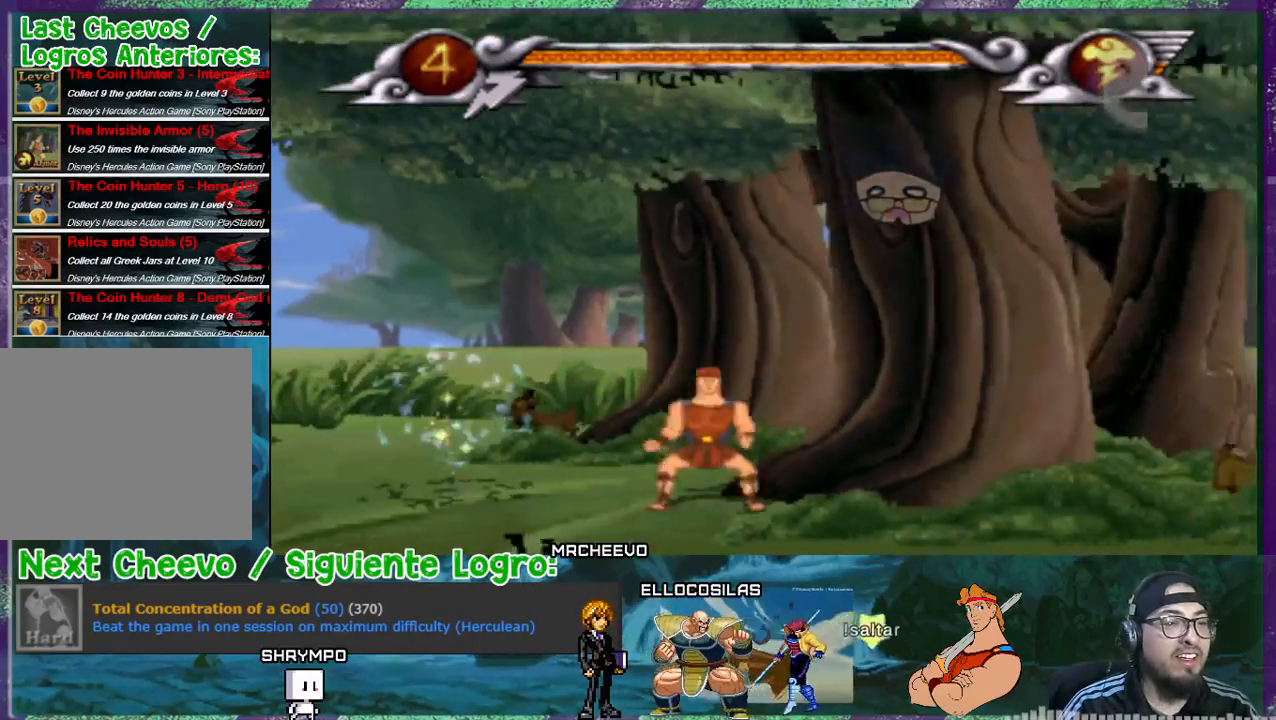
{"buttons": [], "events": [[267, "DPAD_DOWN", "down"], [267, "DPAD_LEFT", "up"], [468, "DPAD_DOWN", "up"]]}
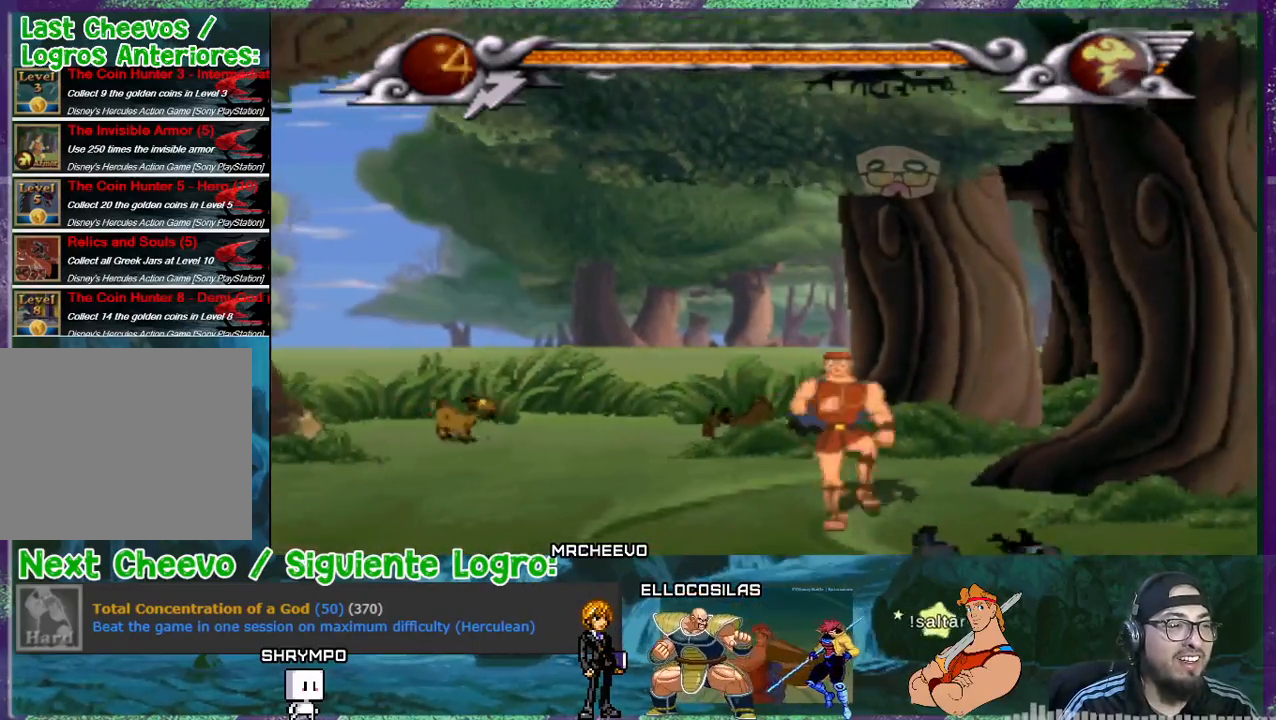
{"buttons": ["DPAD_LEFT"], "events": [[300, "DPAD_LEFT", "down"]]}
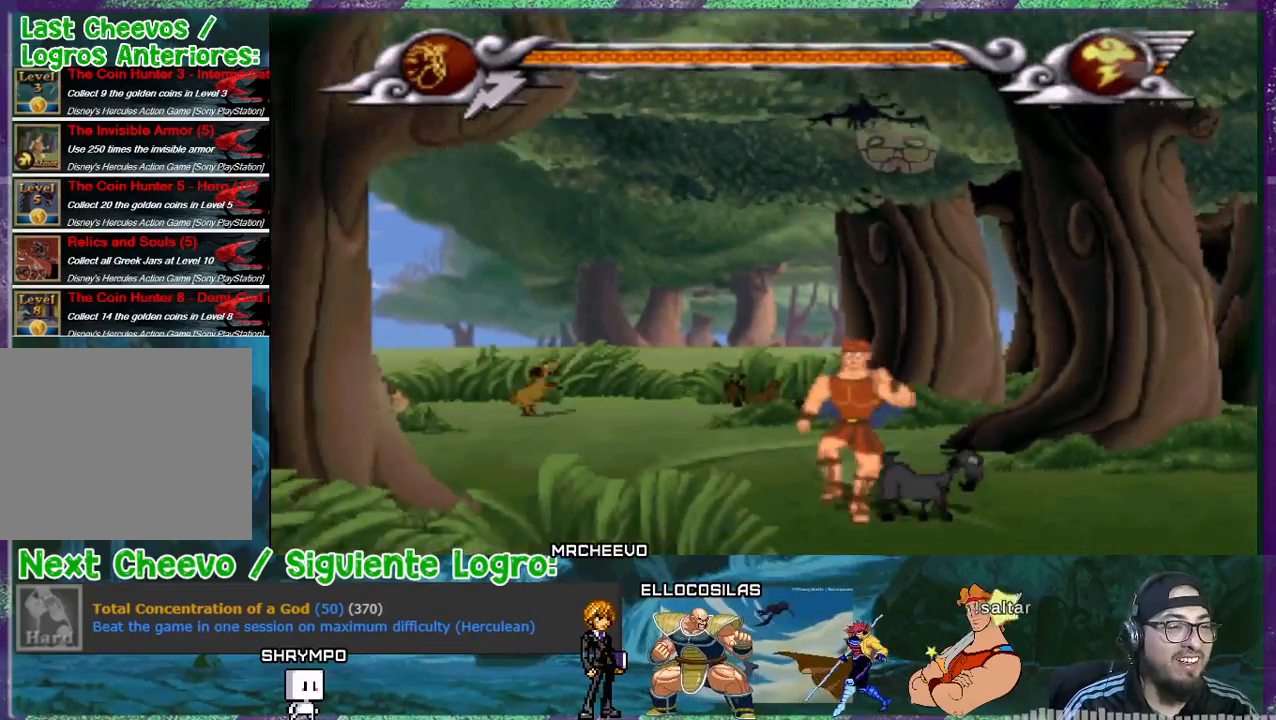
{"buttons": ["DPAD_LEFT"], "events": []}
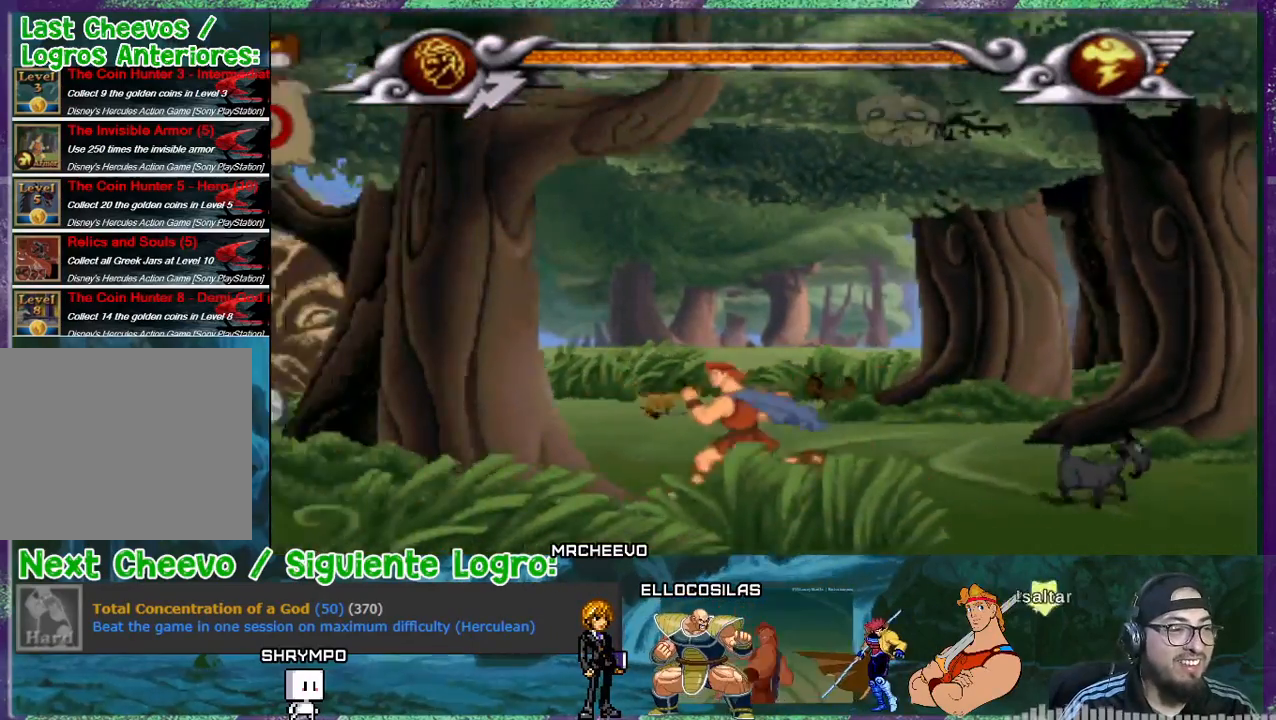
{"buttons": ["CROSS", "DPAD_LEFT"], "events": [[300, "CROSS", "down"]]}
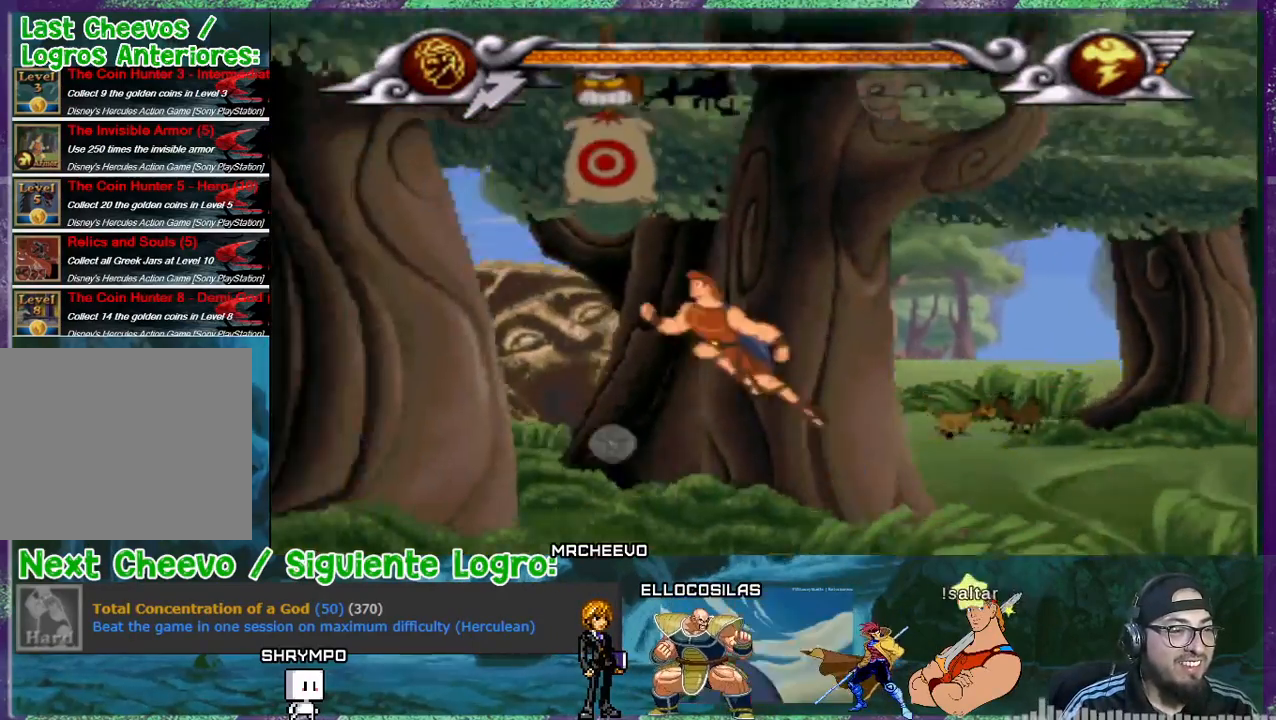
{"buttons": ["DPAD_LEFT"], "events": [[434, "CROSS", "up"]]}
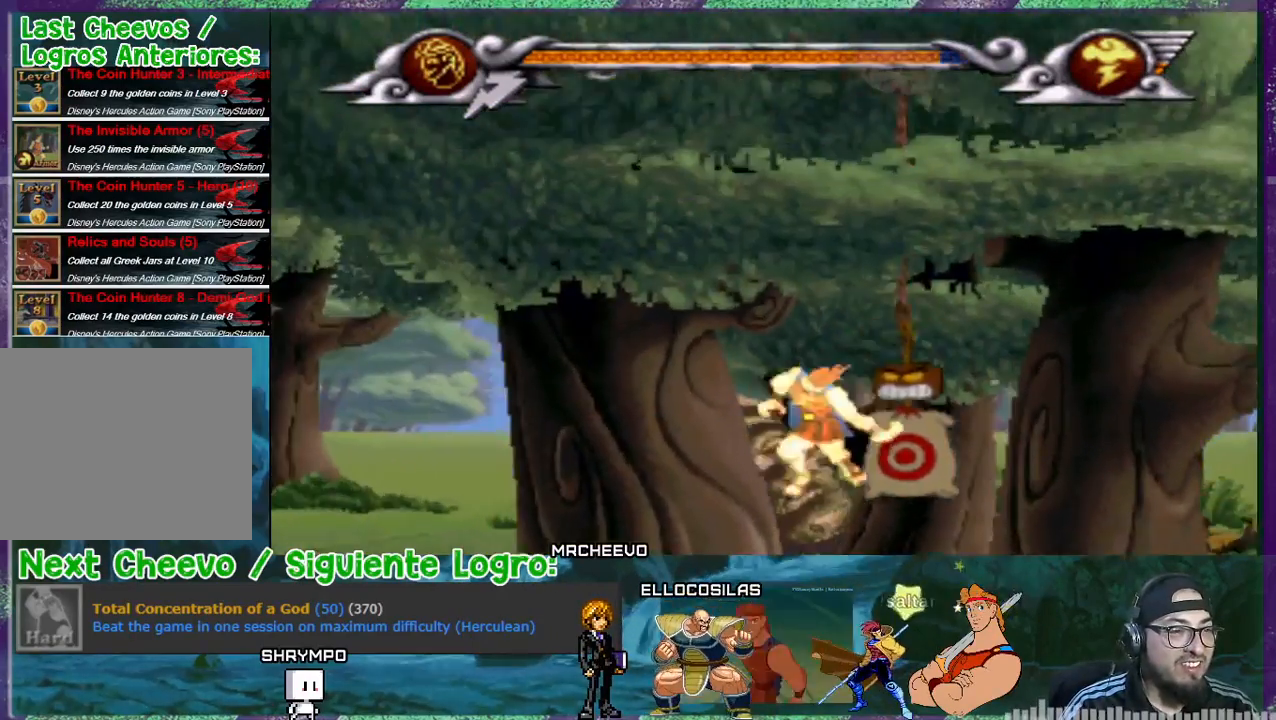
{"buttons": ["DPAD_RIGHT"], "events": [[300, "DPAD_LEFT", "up"], [500, "DPAD_RIGHT", "down"]]}
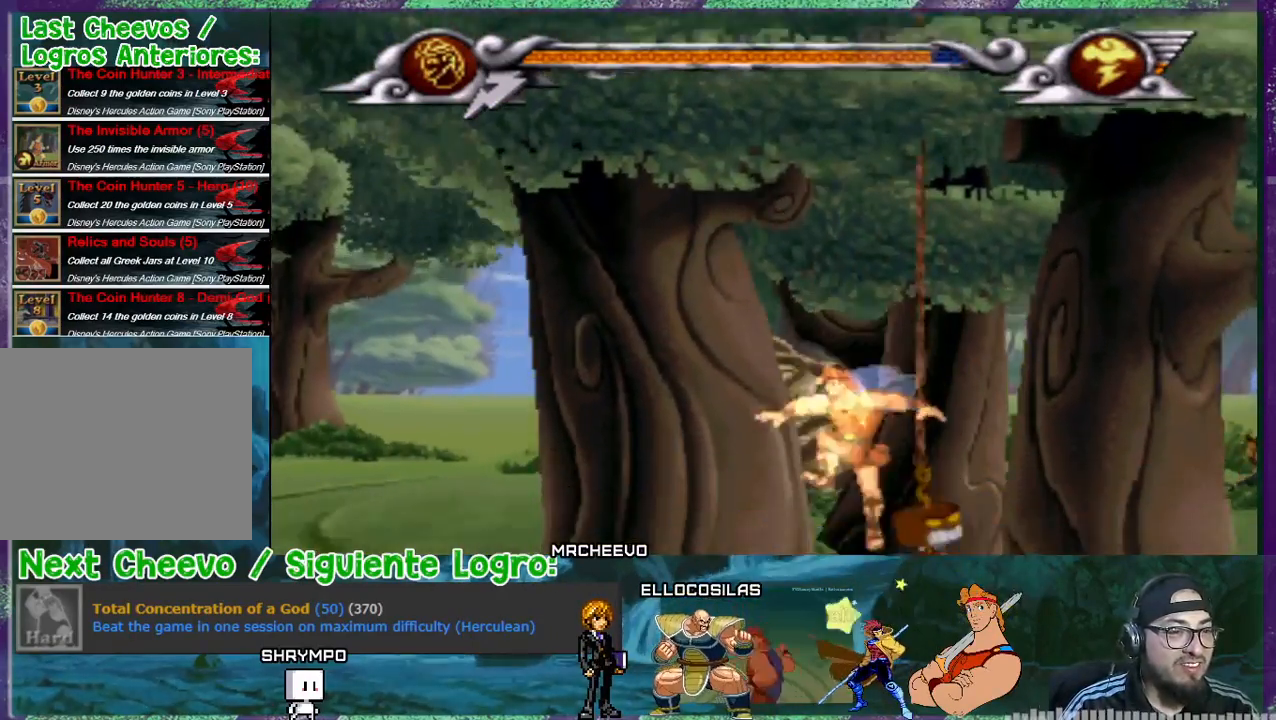
{"buttons": ["DPAD_RIGHT"], "events": []}
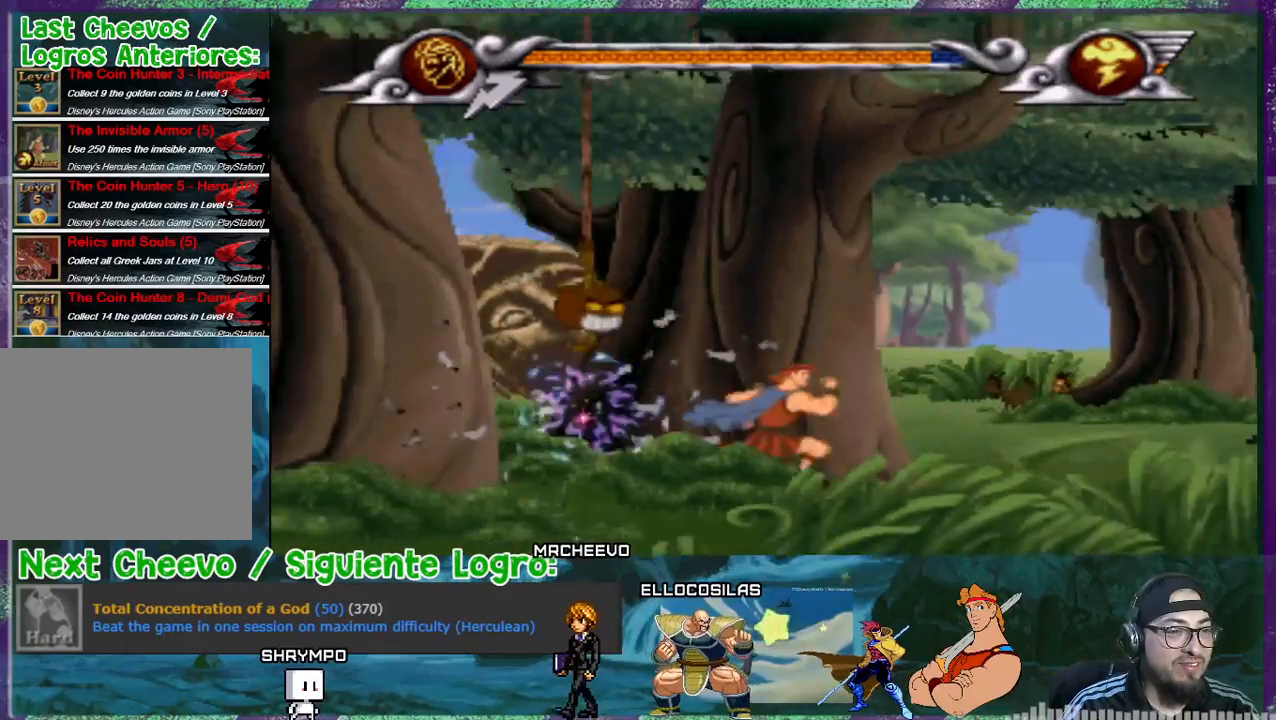
{"buttons": ["DPAD_LEFT"], "events": [[133, "DPAD_RIGHT", "up"], [267, "DPAD_LEFT", "down"]]}
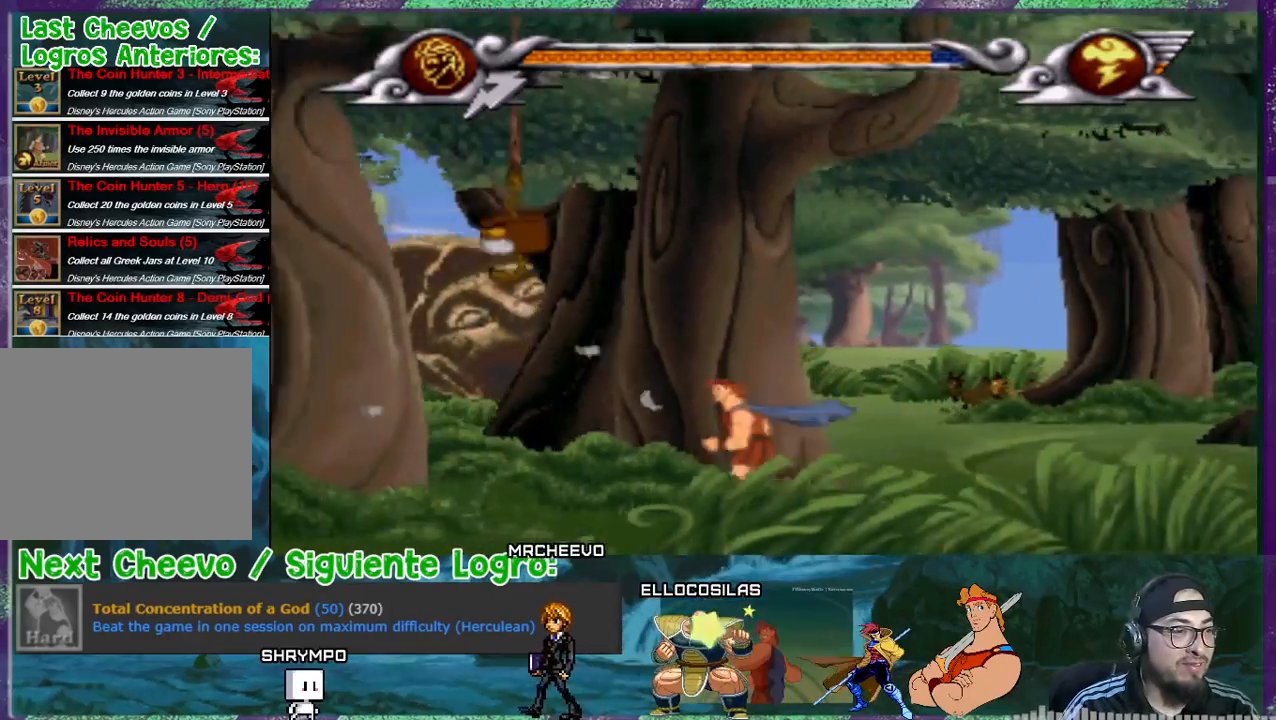
{"buttons": ["DPAD_LEFT"], "events": []}
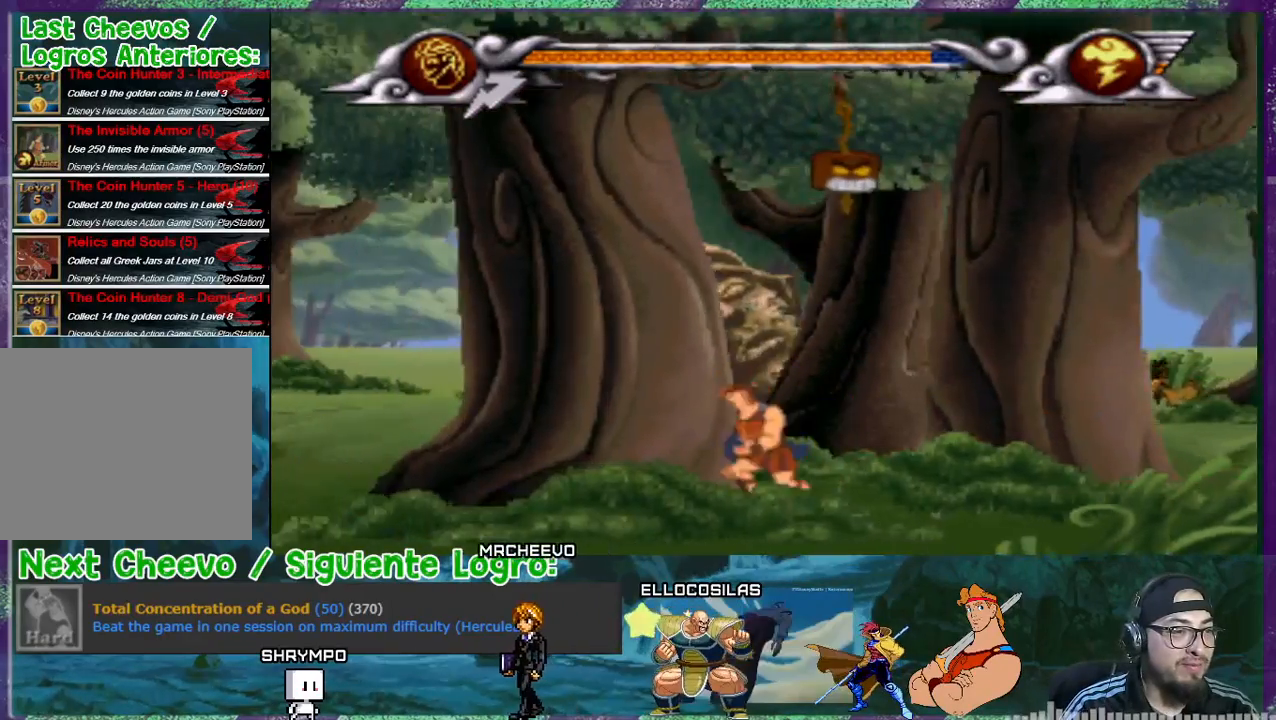
{"buttons": ["CROSS", "DPAD_LEFT"], "events": [[300, "CROSS", "down"]]}
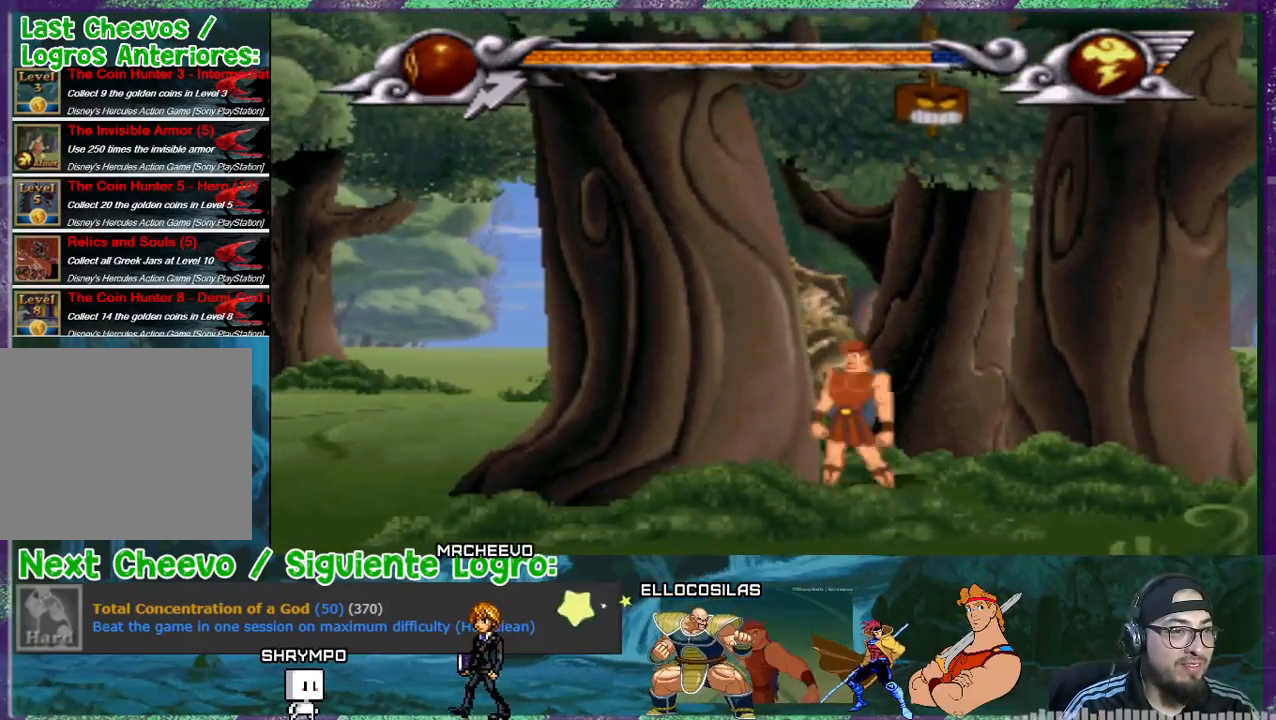
{"buttons": ["DPAD_LEFT"], "events": [[501, "CROSS", "up"]]}
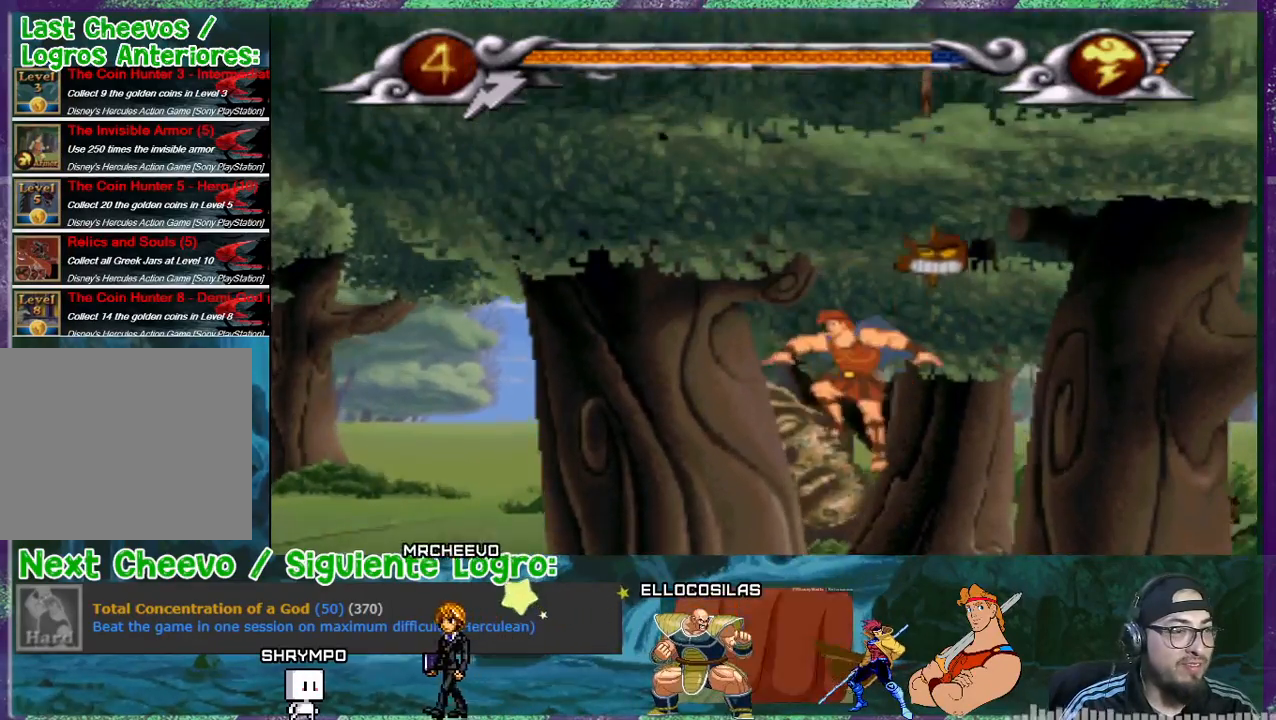
{"buttons": ["CROSS", "DPAD_RIGHT"], "events": [[67, "CROSS", "down"], [133, "DPAD_LEFT", "up"], [133, "DPAD_RIGHT", "down"], [167, "CROSS", "up"], [267, "CROSS", "down"]]}
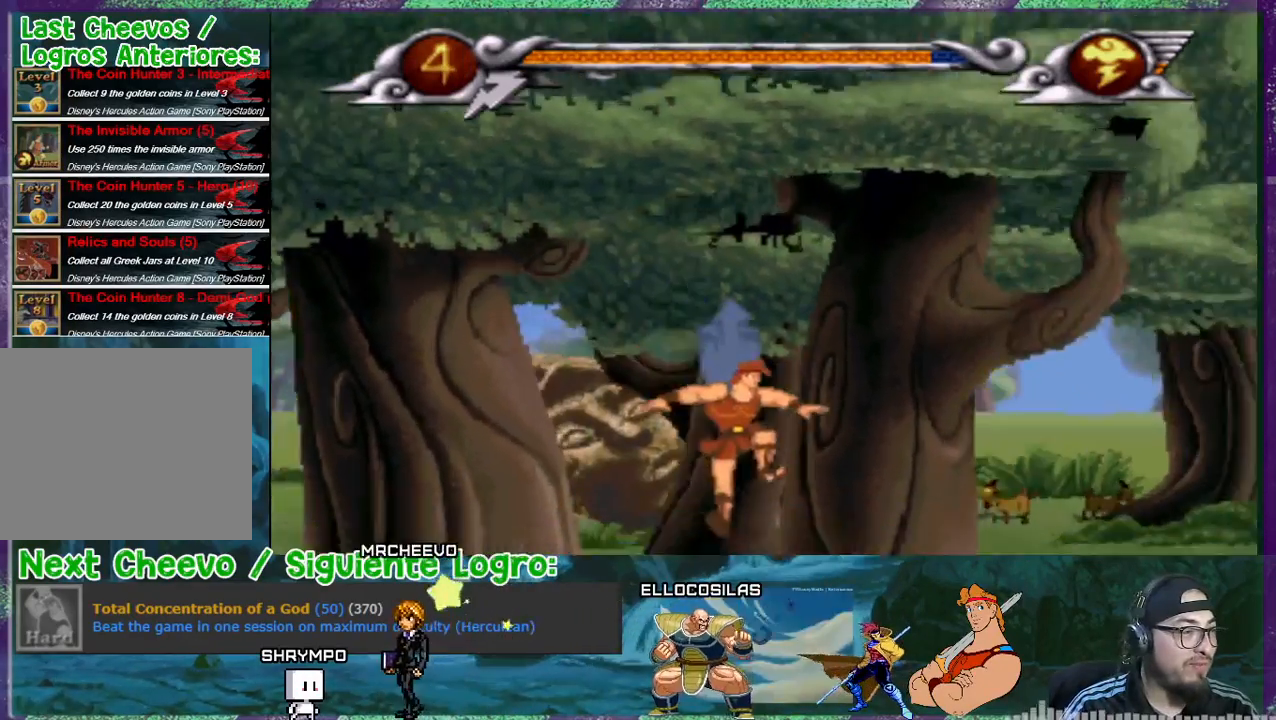
{"buttons": ["DPAD_RIGHT"], "events": [[100, "CROSS", "up"], [201, "CROSS", "down"], [301, "CROSS", "up"]]}
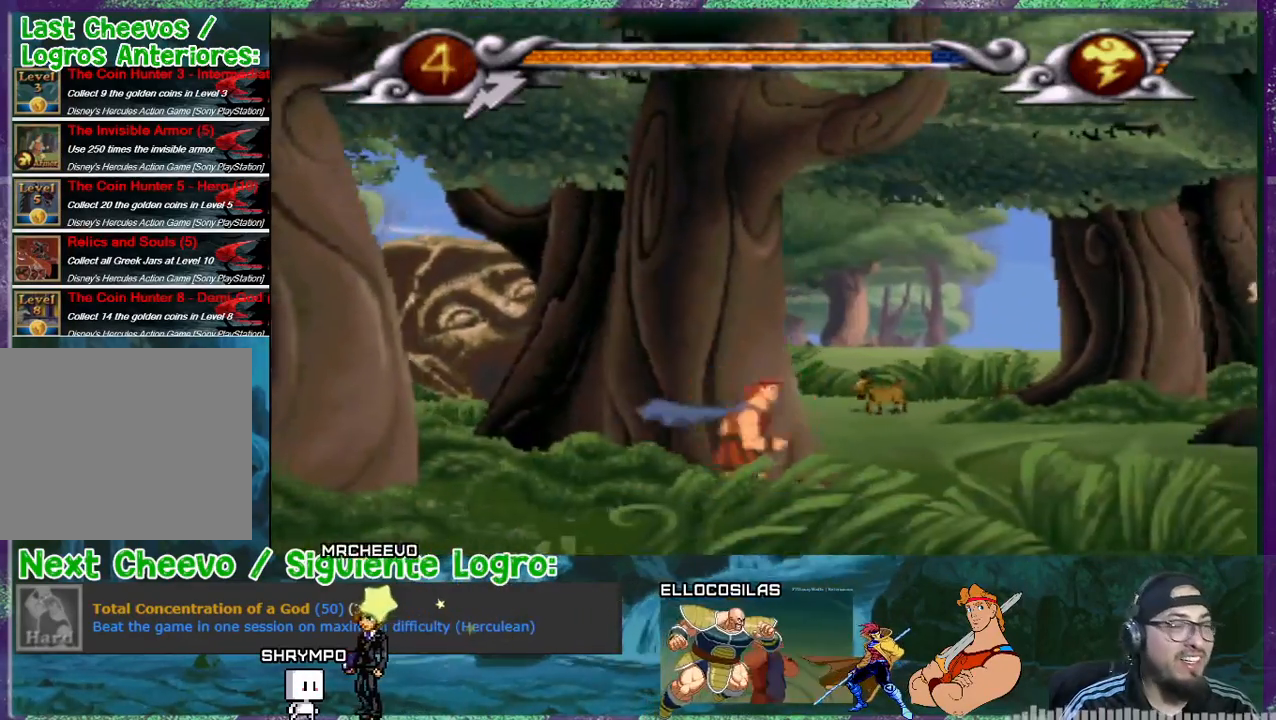
{"buttons": ["DPAD_RIGHT"], "events": []}
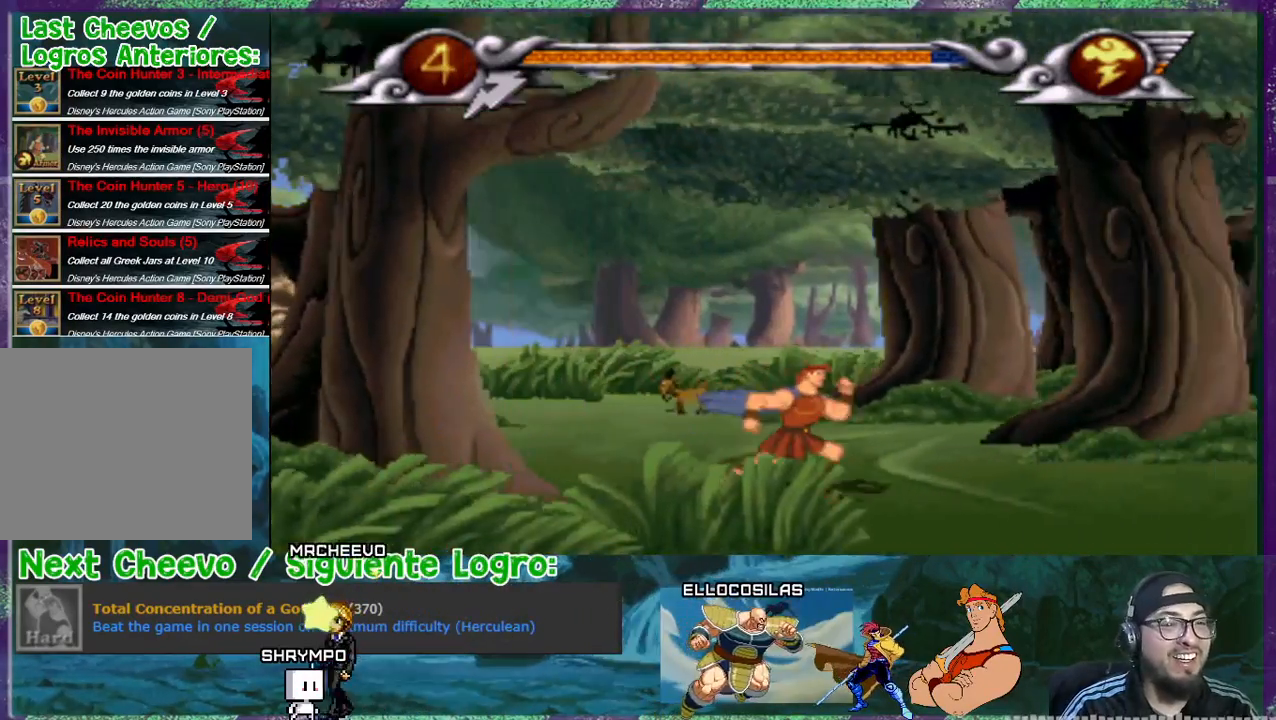
{"buttons": ["DPAD_RIGHT"], "events": []}
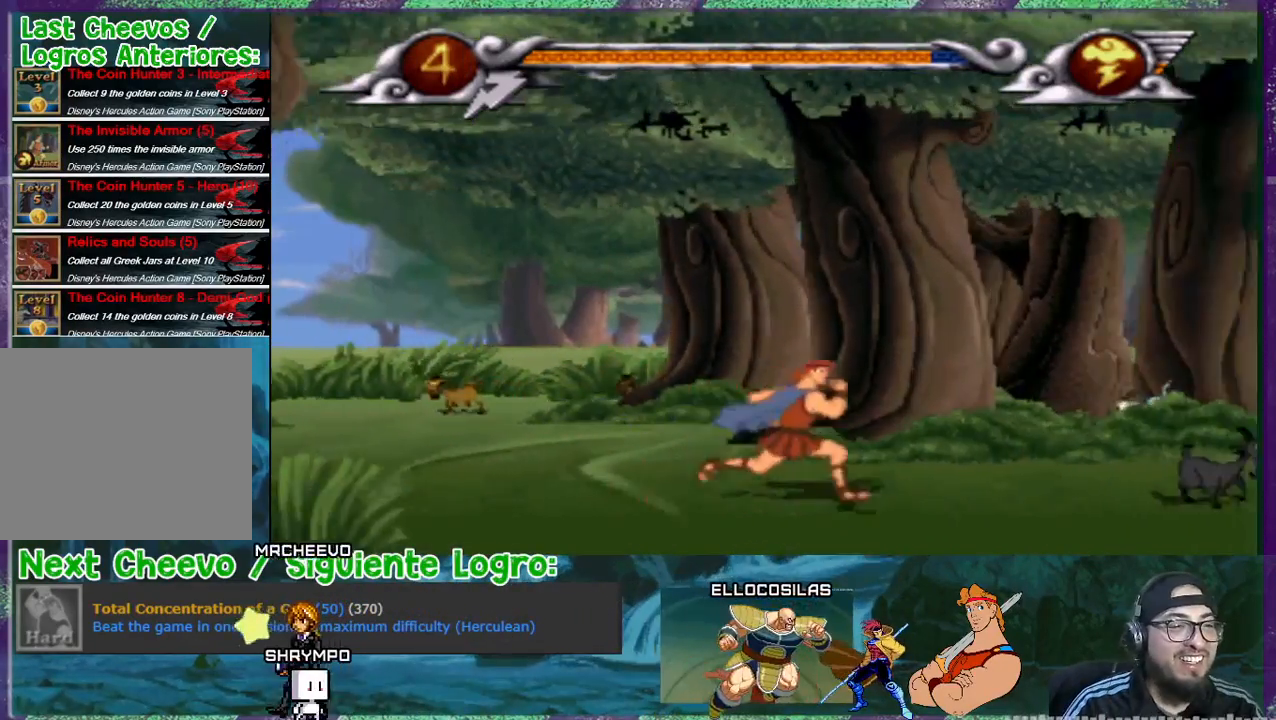
{"buttons": ["DPAD_RIGHT"], "events": []}
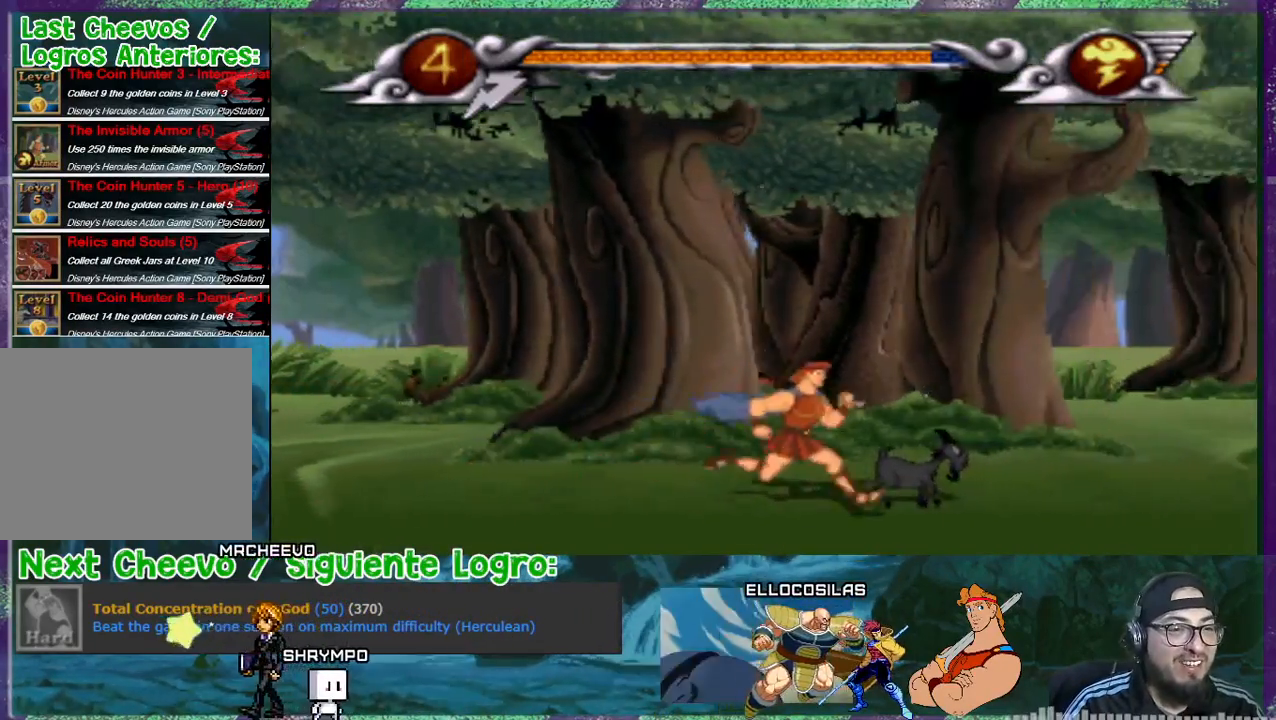
{"buttons": ["DPAD_RIGHT"], "events": []}
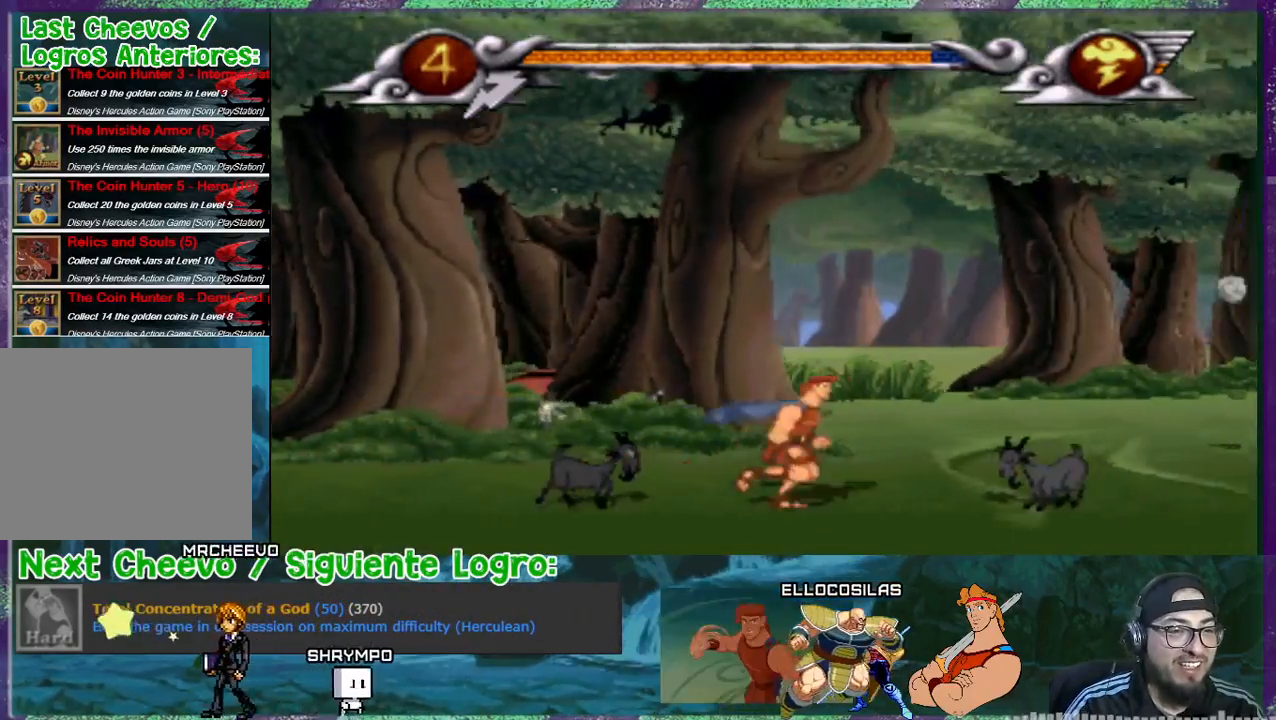
{"buttons": ["DPAD_RIGHT"], "events": [[100, "DPAD_RIGHT", "up"], [300, "DPAD_RIGHT", "down"]]}
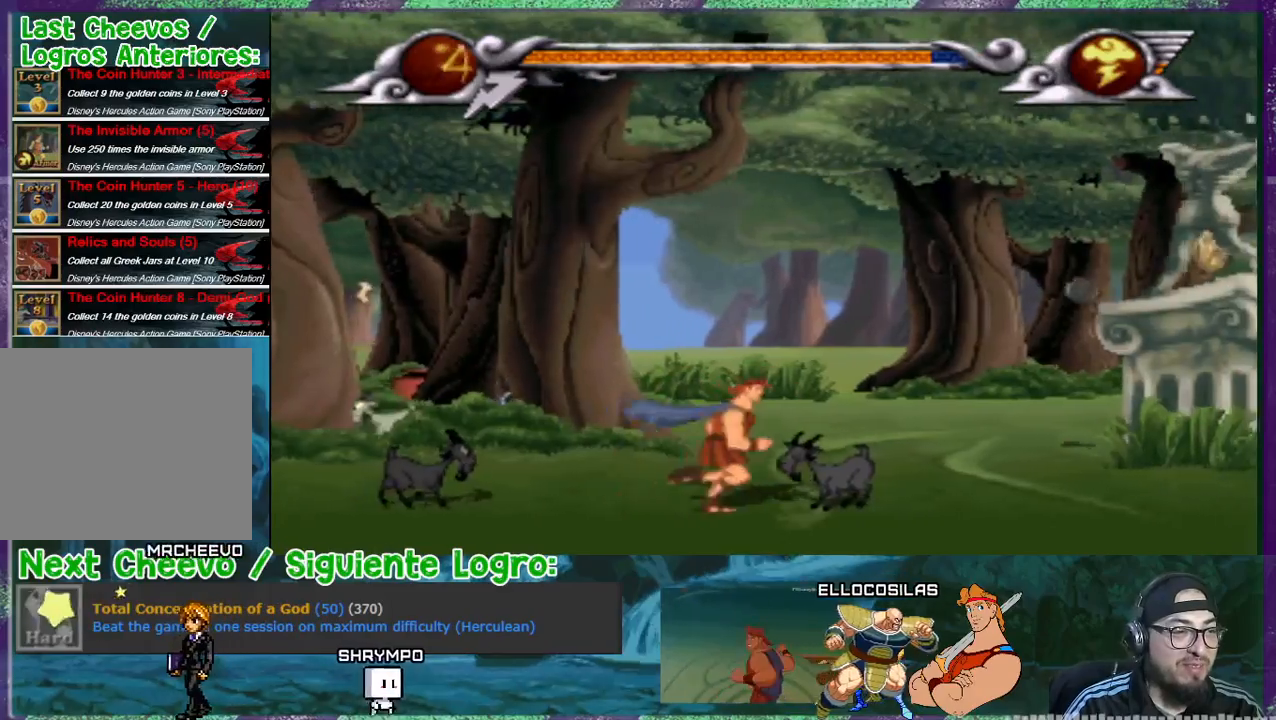
{"buttons": [], "events": [[301, "DPAD_RIGHT", "up"]]}
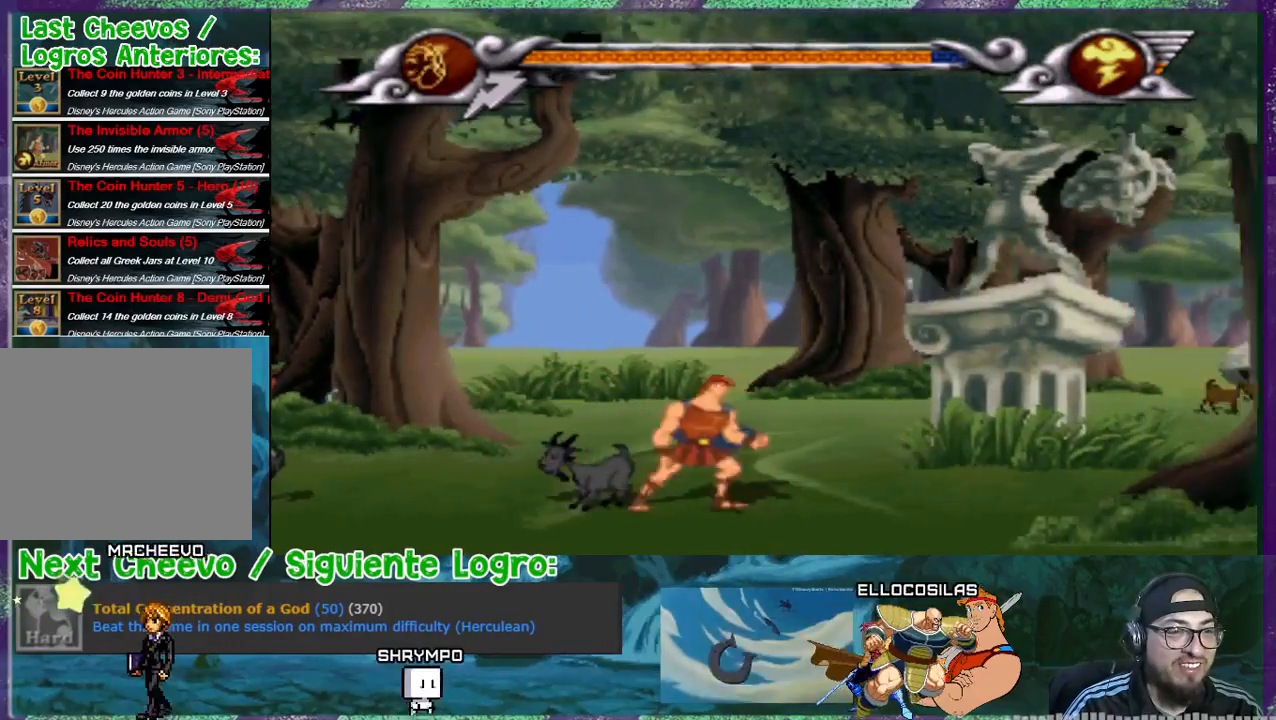
{"buttons": ["DPAD_RIGHT"], "events": [[33, "DPAD_RIGHT", "down"]]}
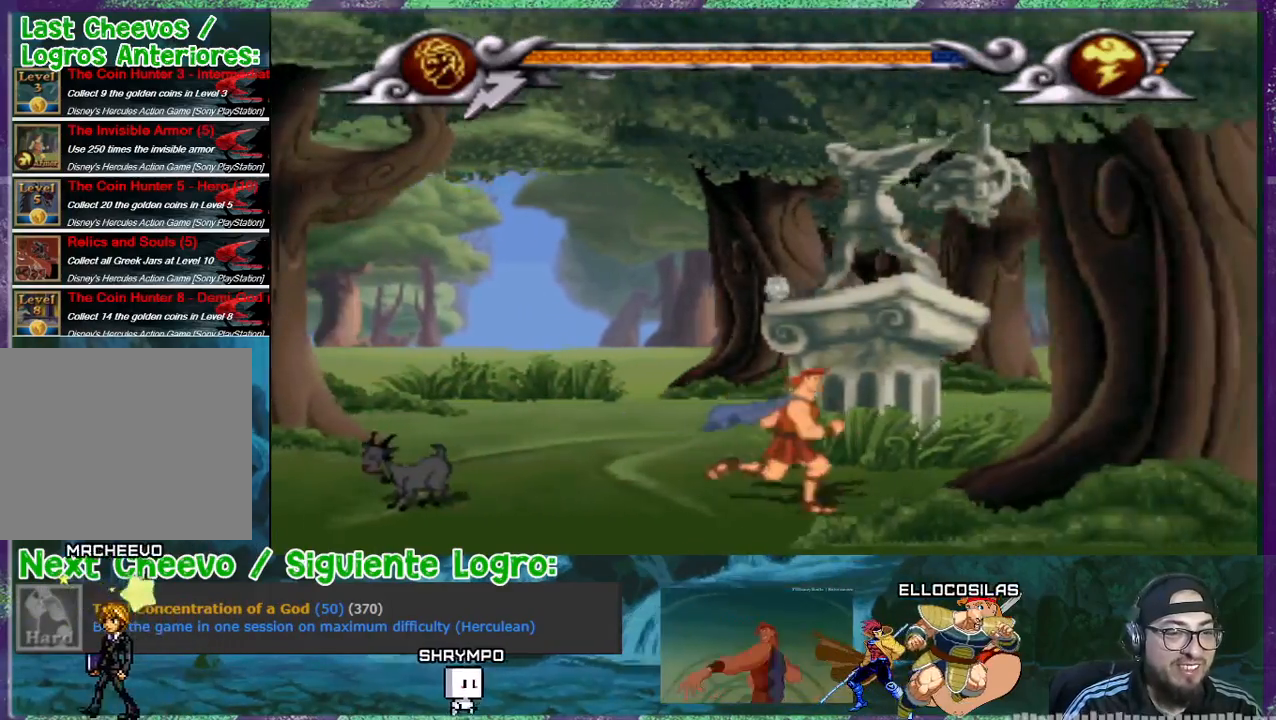
{"buttons": ["DPAD_RIGHT"], "events": []}
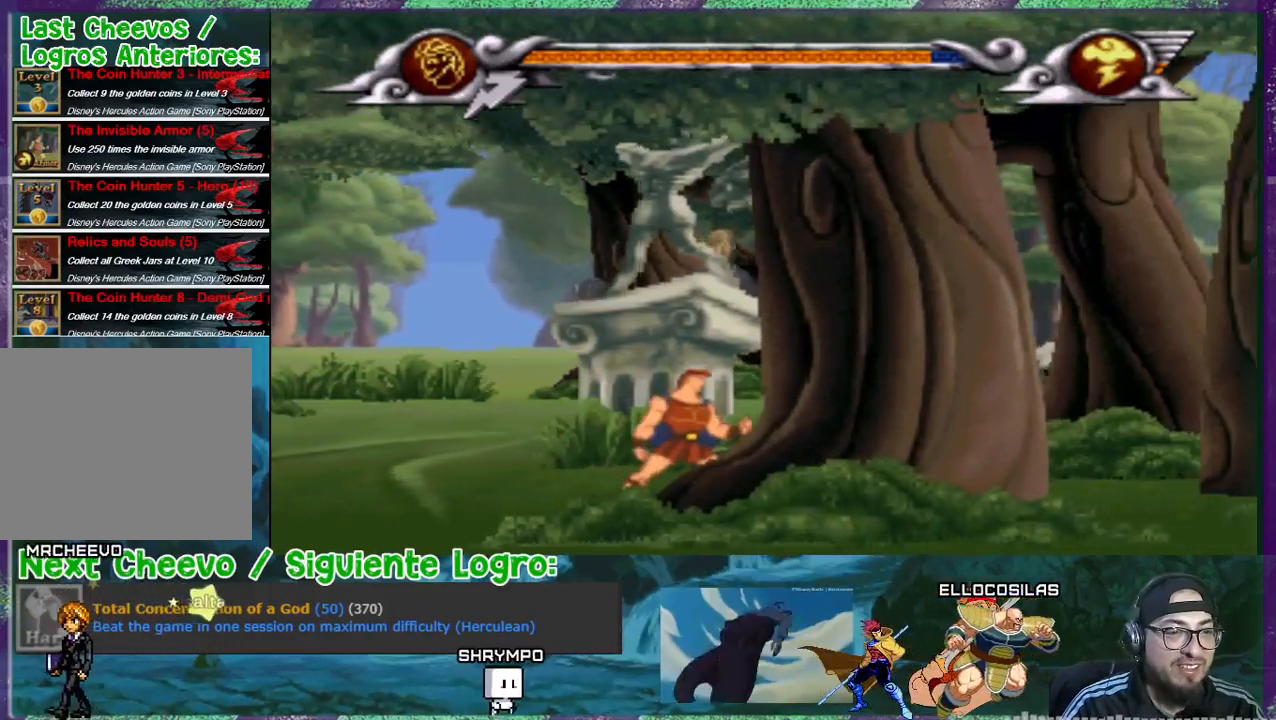
{"buttons": ["DPAD_LEFT"], "events": [[167, "DPAD_RIGHT", "up"], [233, "DPAD_LEFT", "down"]]}
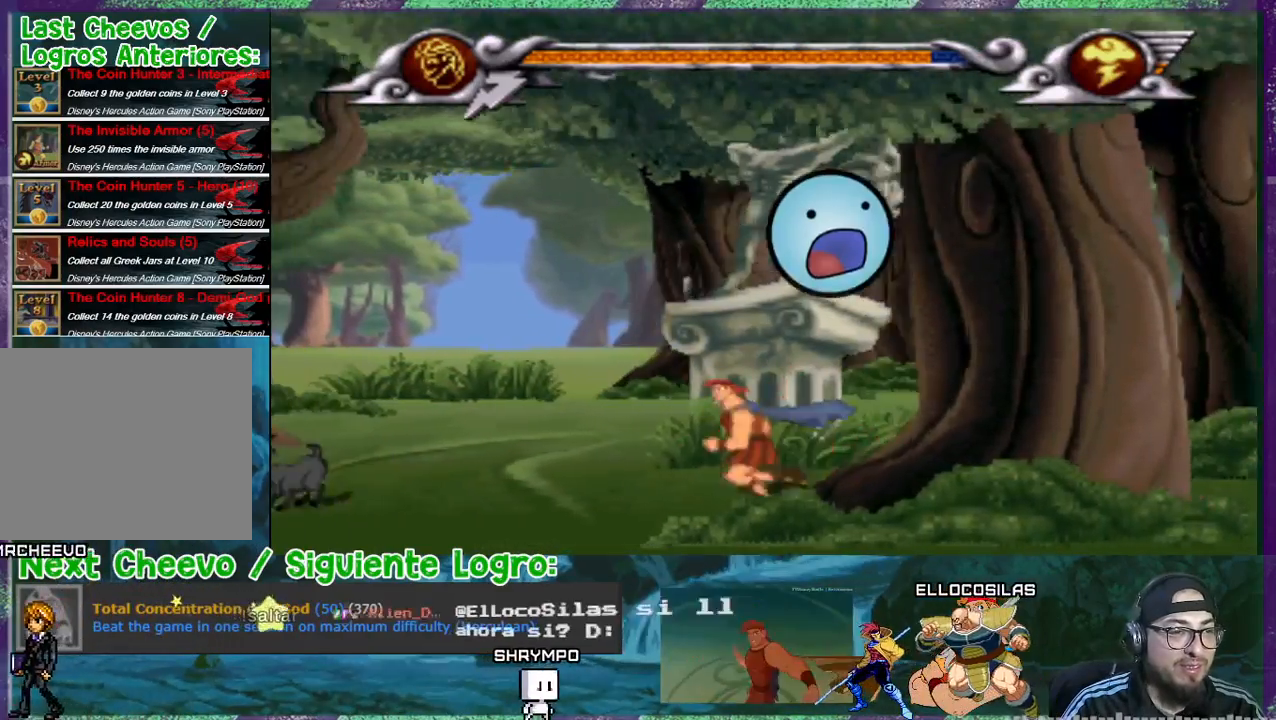
{"buttons": ["DPAD_UP", "DPAD_LEFT"], "events": [[468, "DPAD_UP", "down"]]}
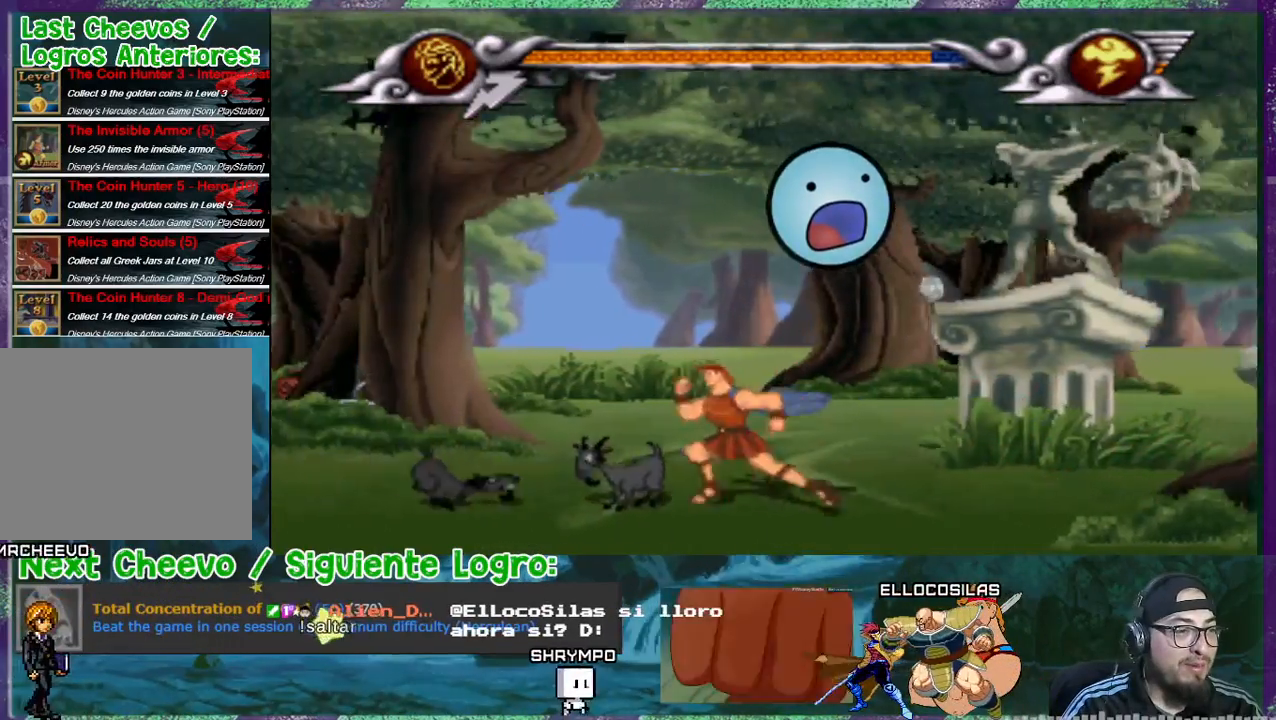
{"buttons": [], "events": [[33, "DPAD_LEFT", "up"], [133, "DPAD_UP", "up"]]}
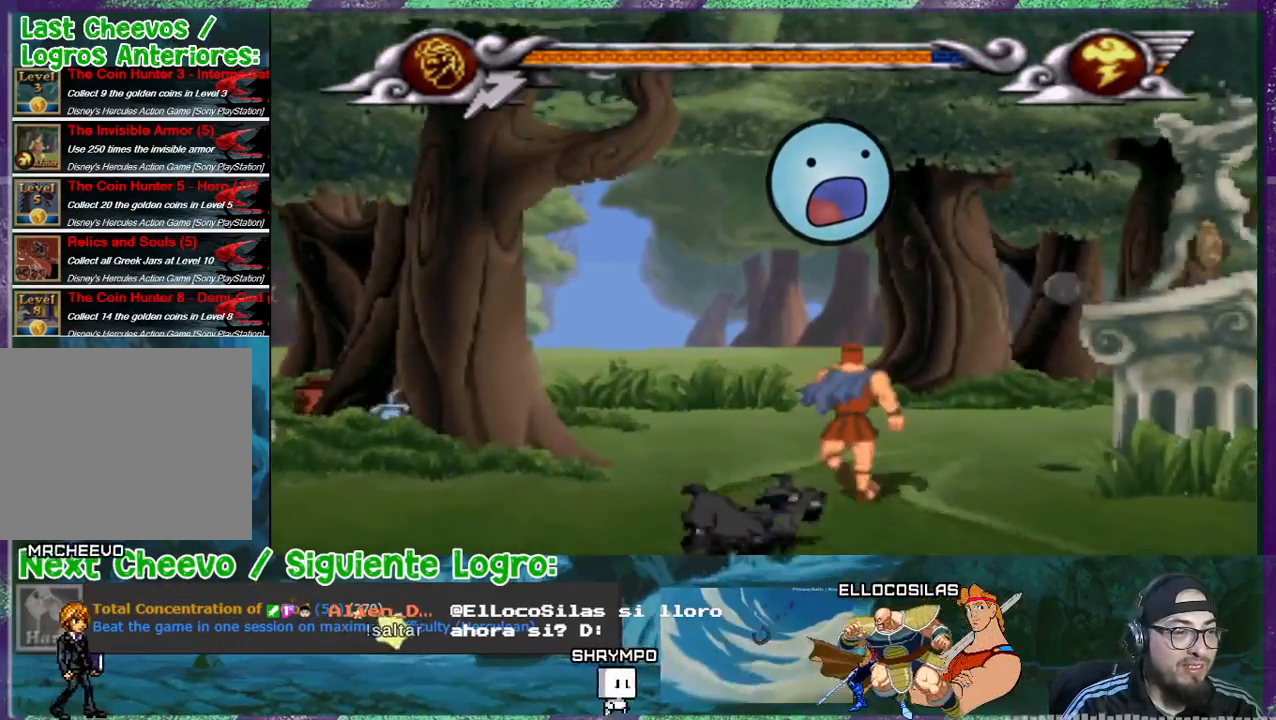
{"buttons": ["DPAD_LEFT"], "events": [[67, "DPAD_LEFT", "down"]]}